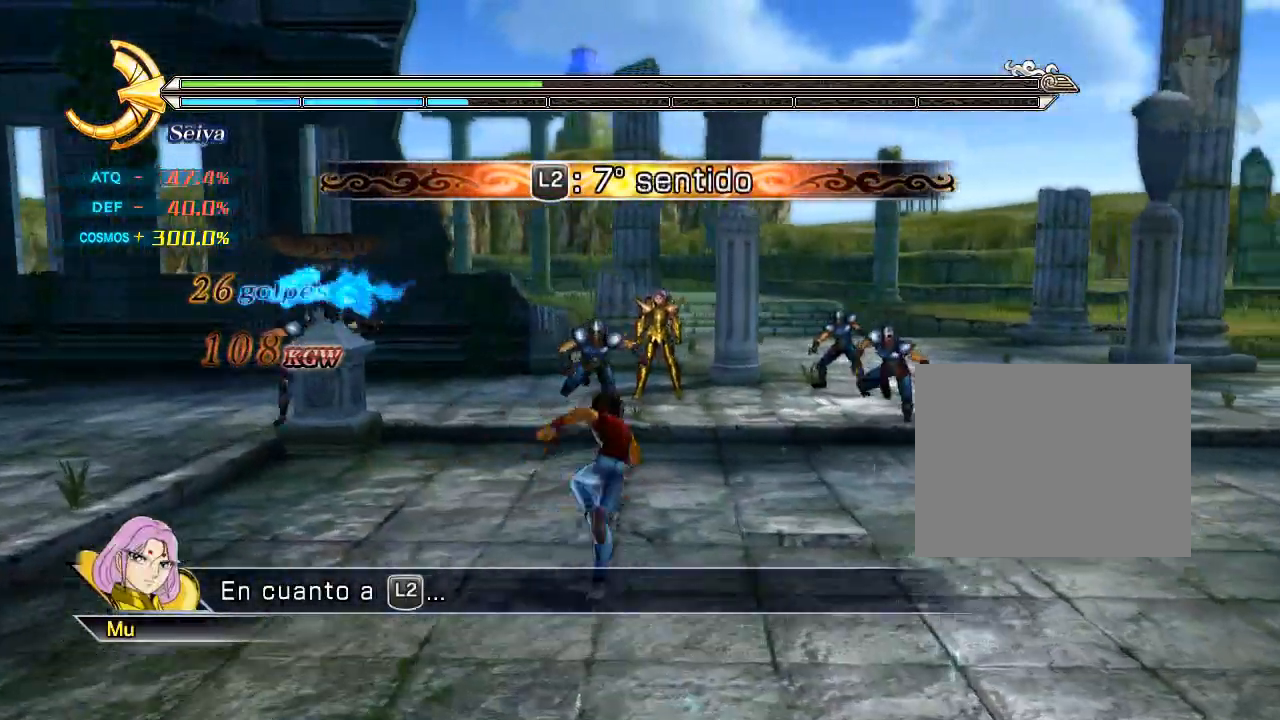
Gameplay with a controller (PlayStation layout); each line is a JSON object with the inputs held at the frame after it. "events" lists button and stick changes between this image and that frame as [ms after this image, input, new state], when the widget could be followed in between. Not read: L3 R3 left_stick right_stick.
{"buttons": ["L2"], "events": []}
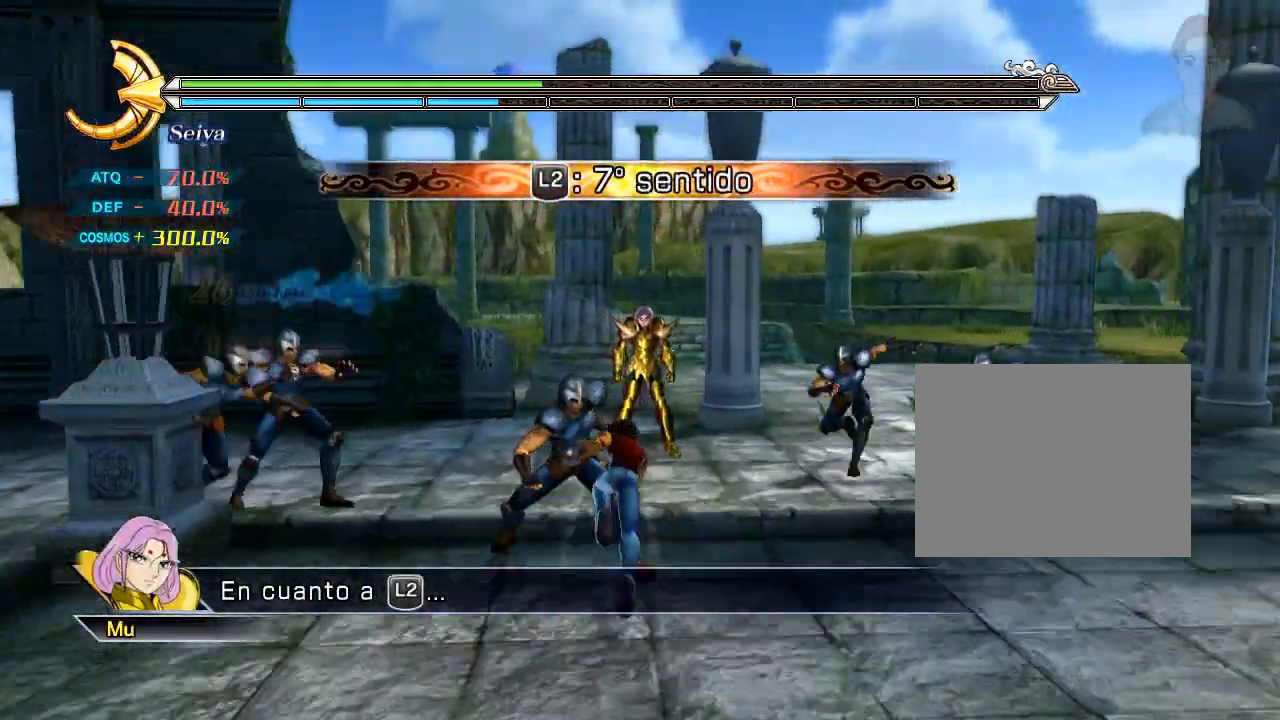
{"buttons": ["L2"], "events": []}
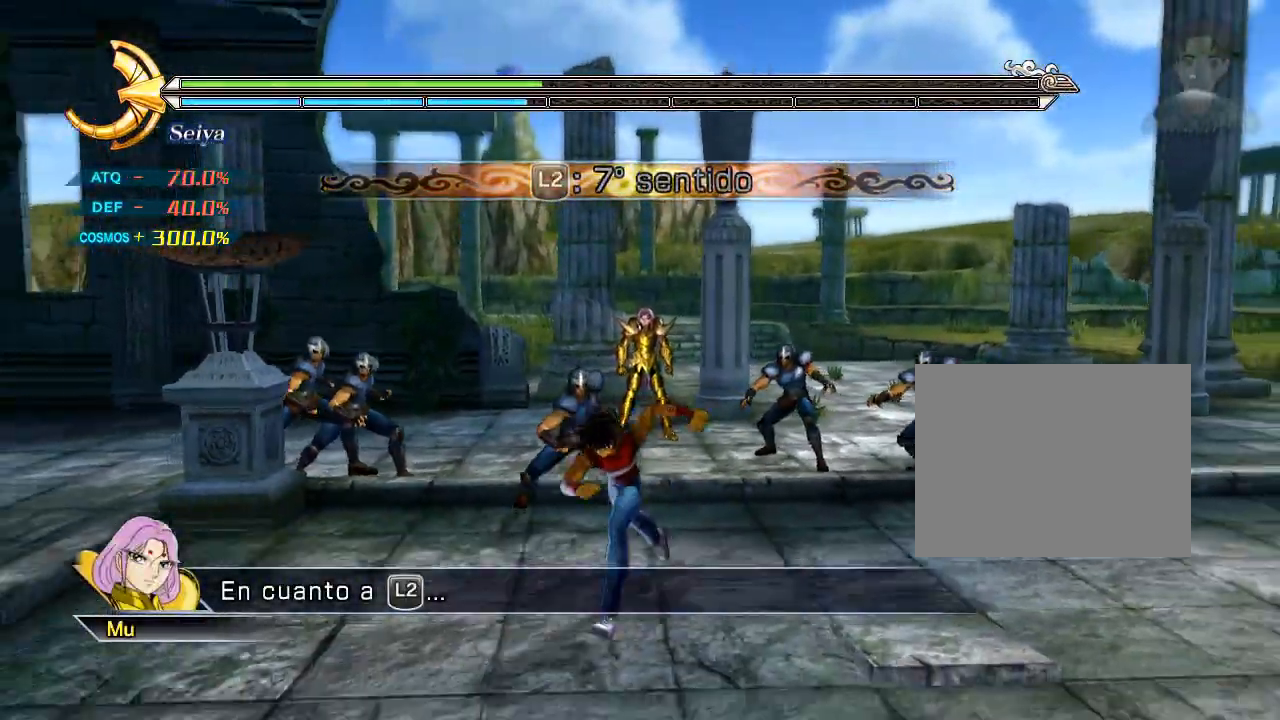
{"buttons": ["L2"], "events": []}
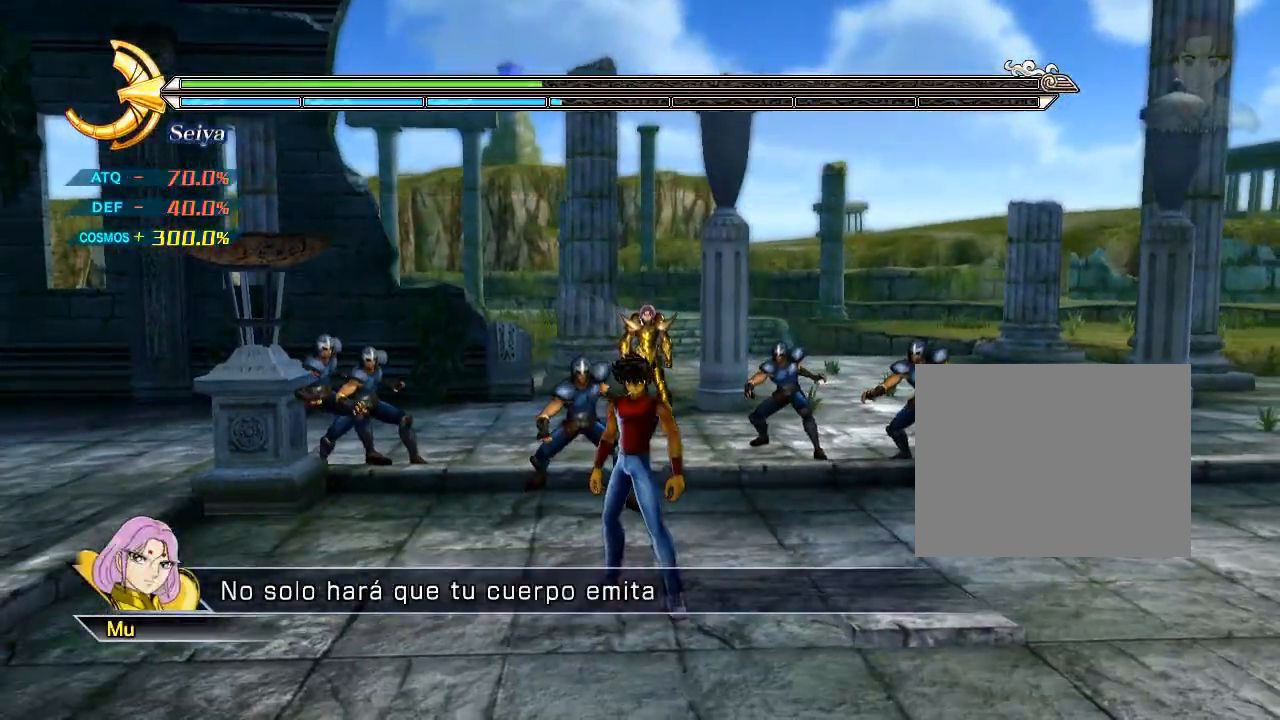
{"buttons": ["L2"], "events": []}
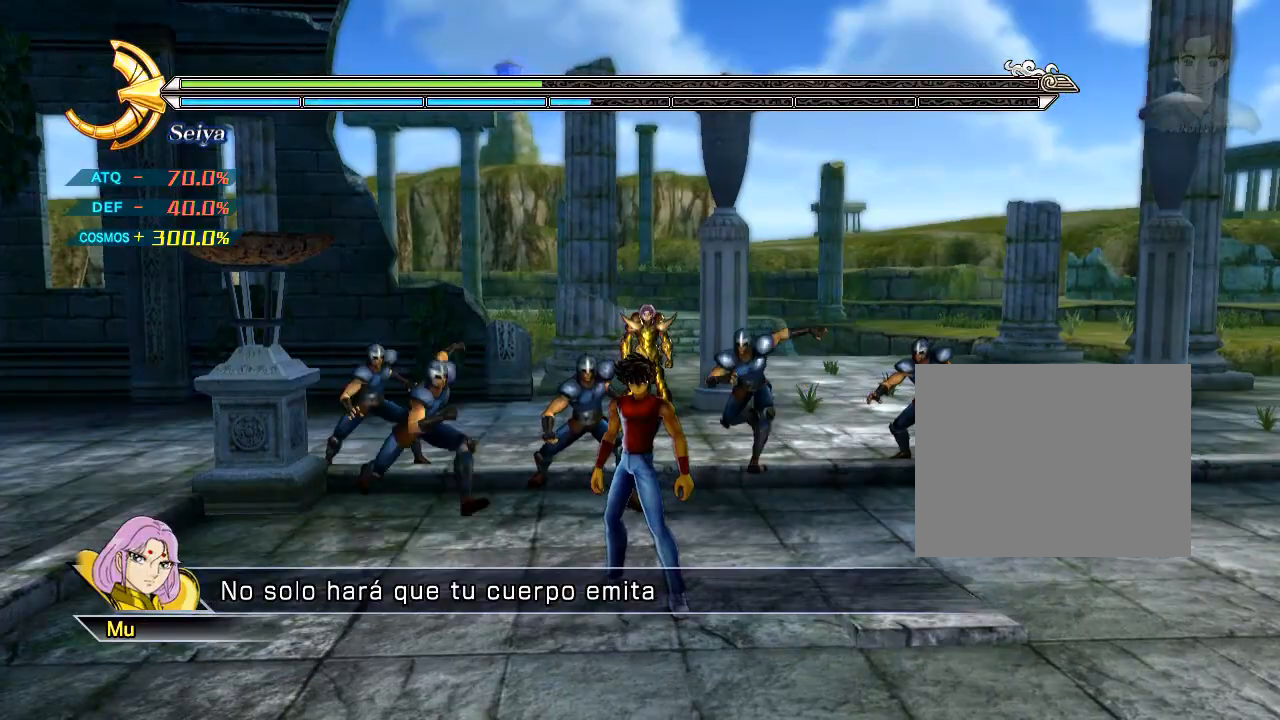
{"buttons": ["L2"], "events": []}
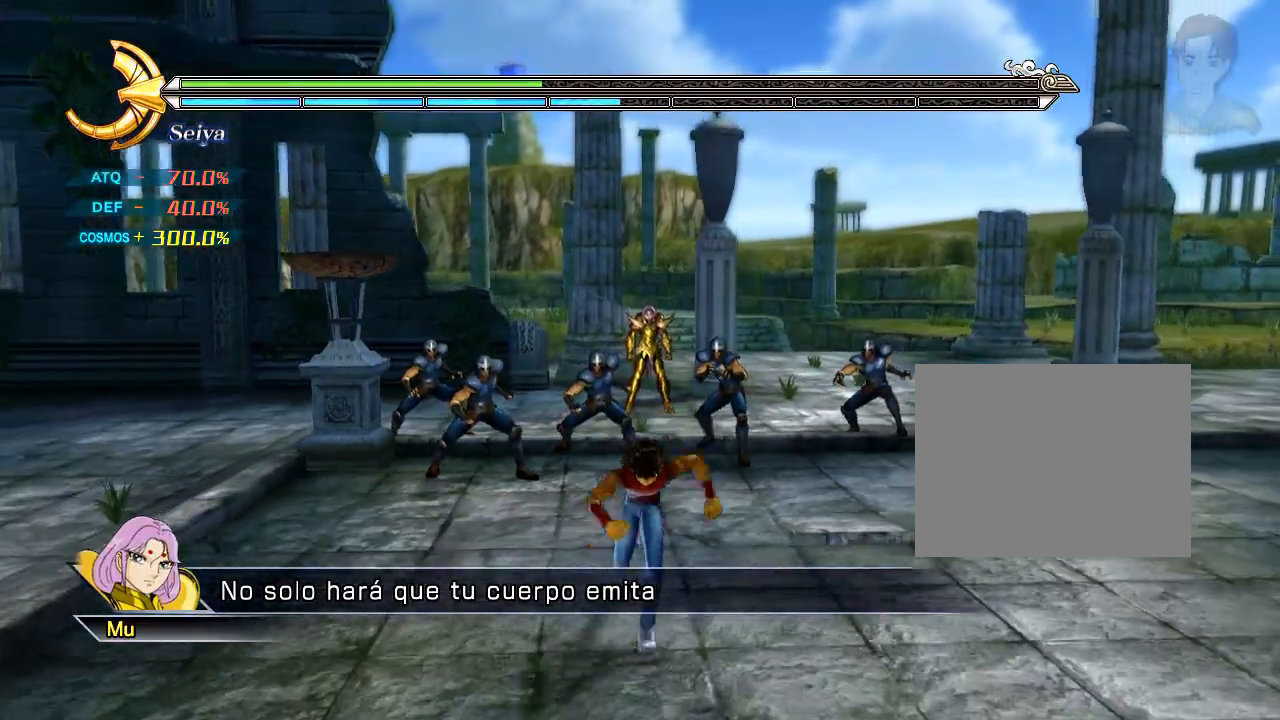
{"buttons": ["L2"], "events": []}
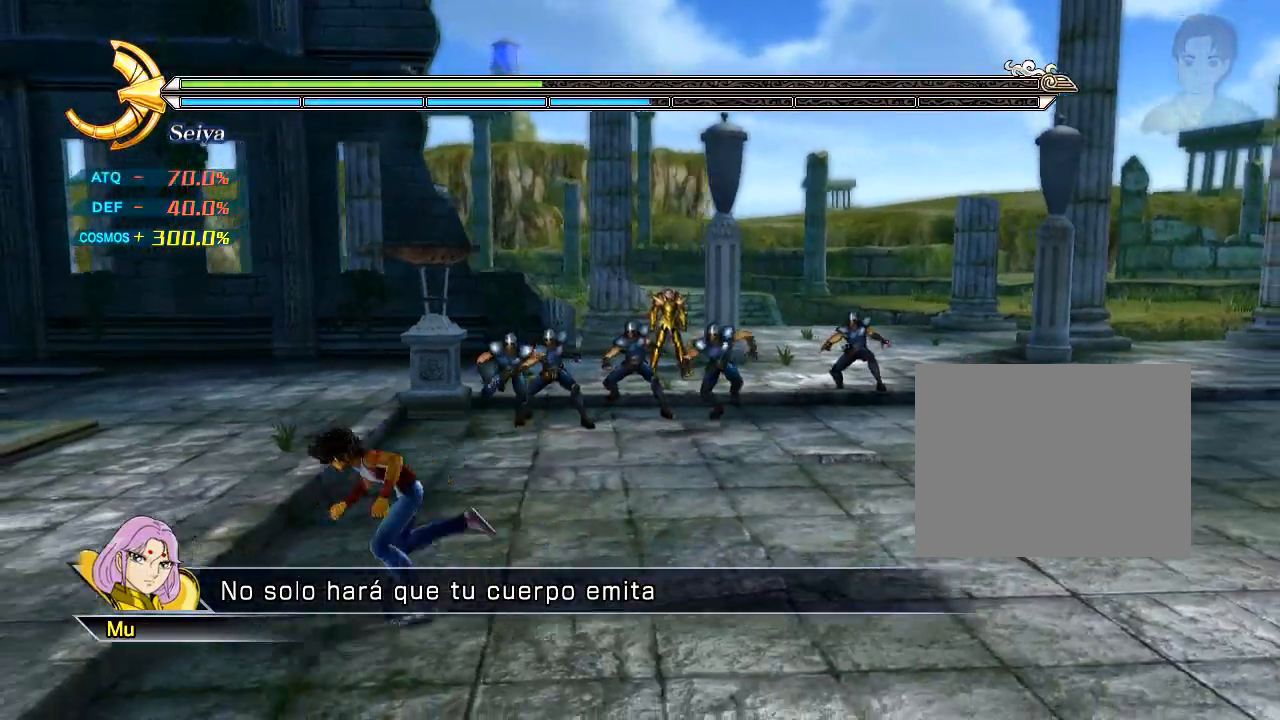
{"buttons": ["L2"], "events": []}
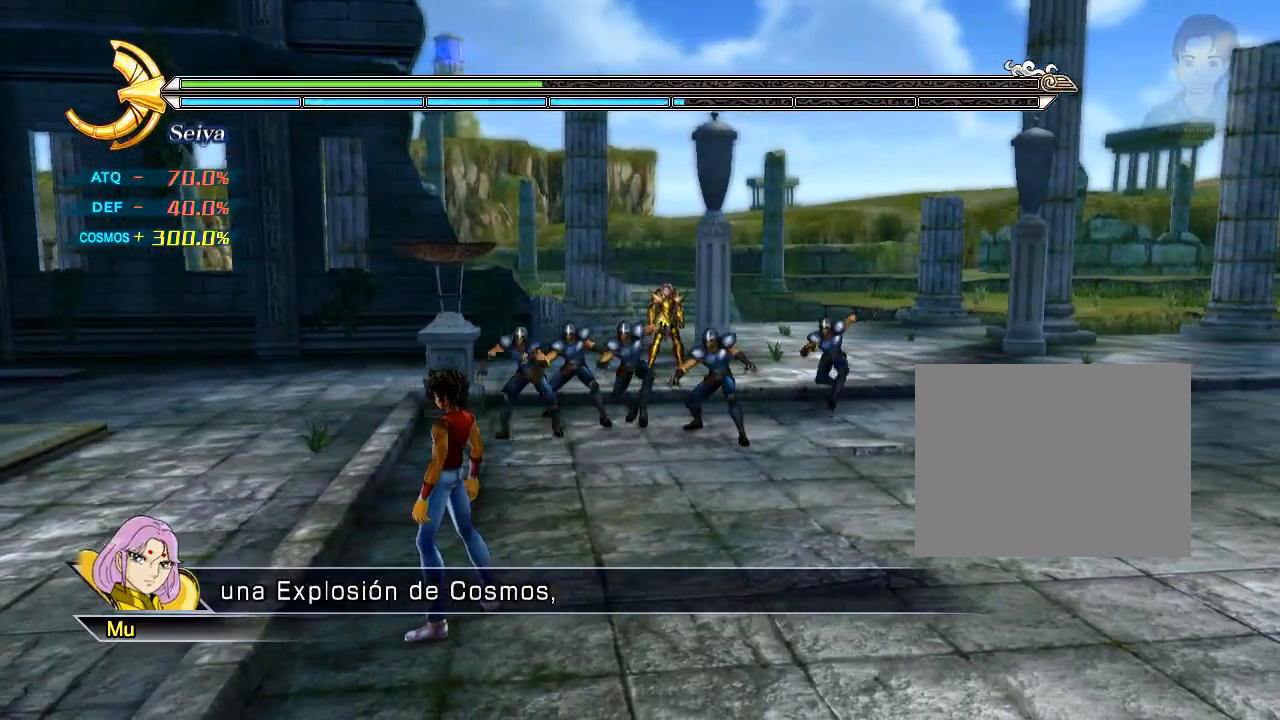
{"buttons": ["L2"], "events": []}
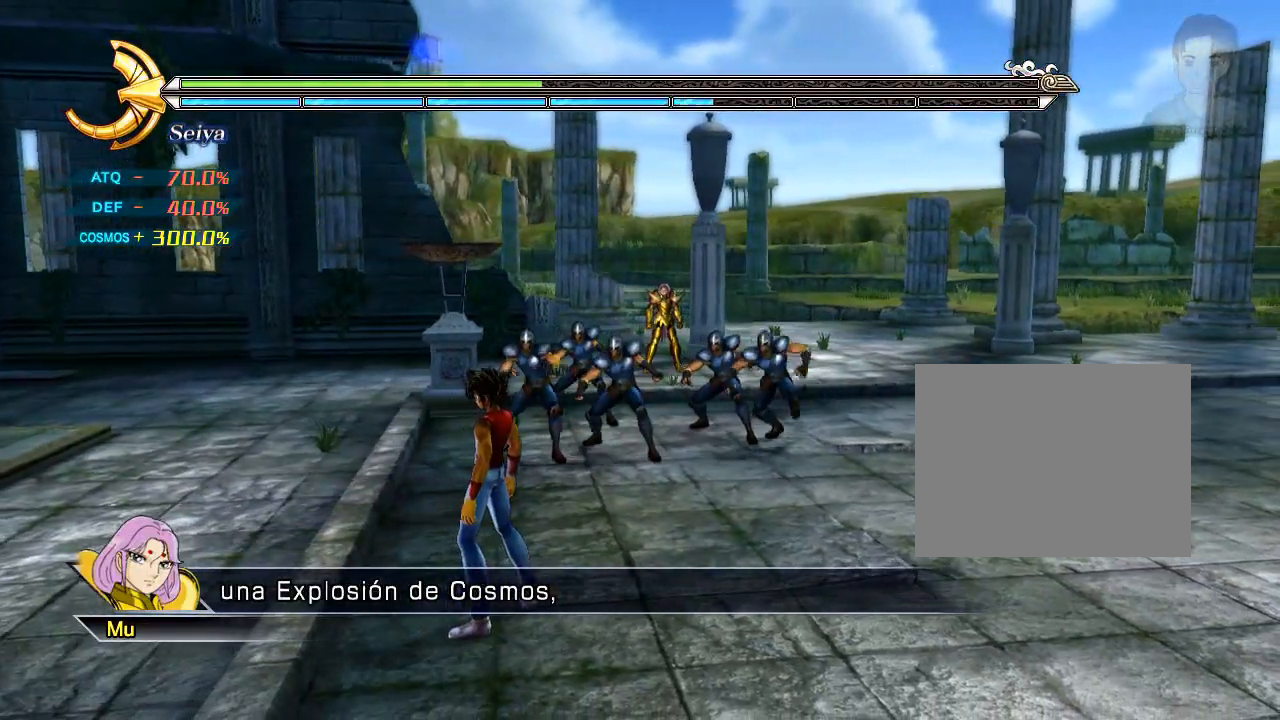
{"buttons": ["L2"], "events": []}
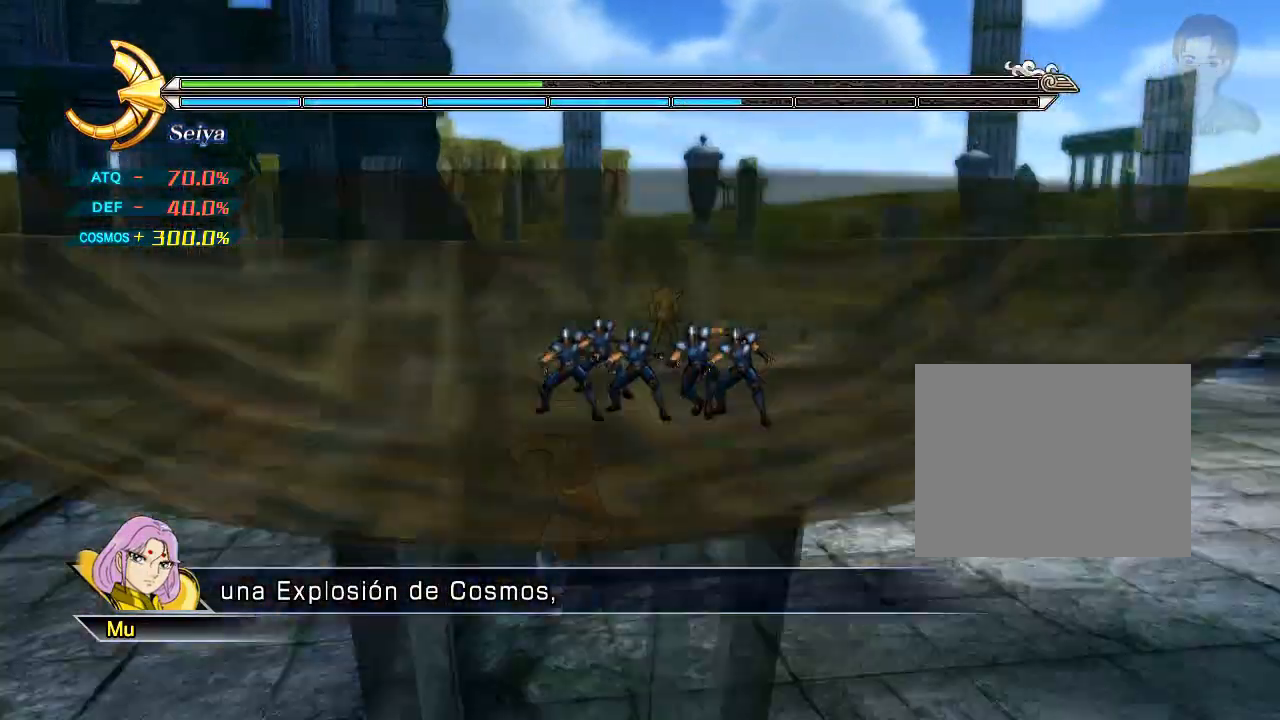
{"buttons": ["L2"], "events": []}
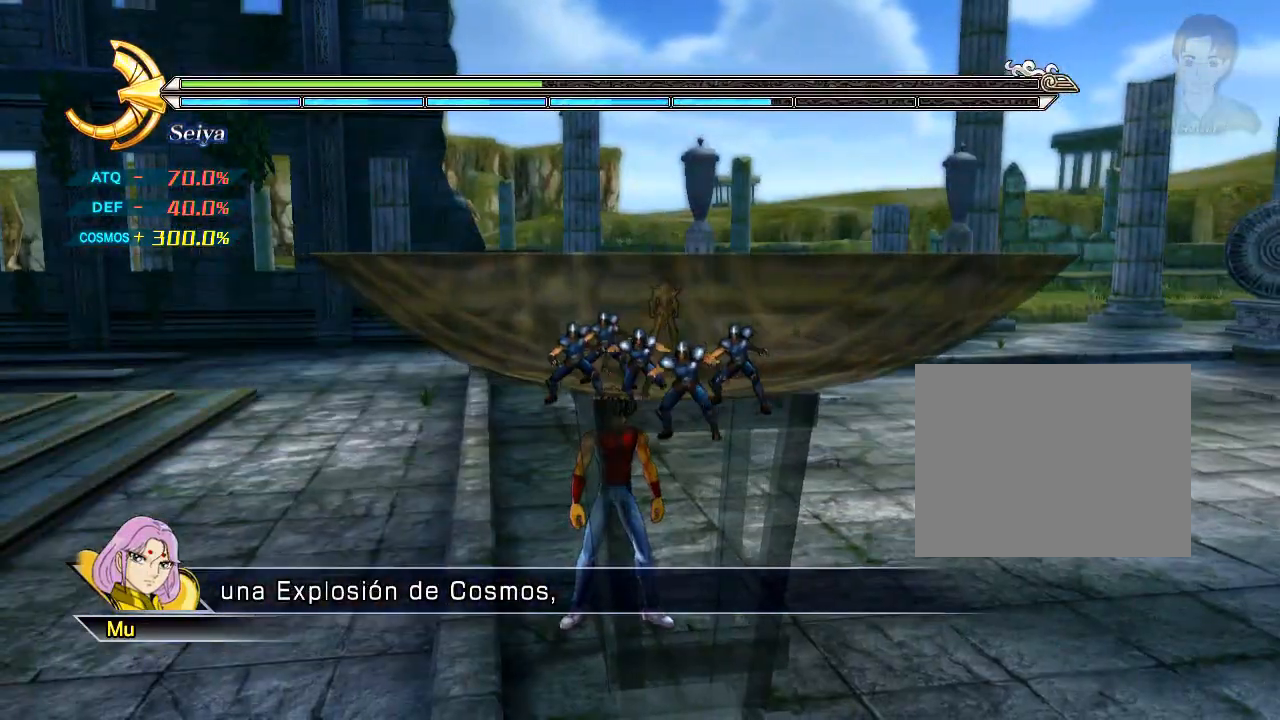
{"buttons": ["L2"], "events": []}
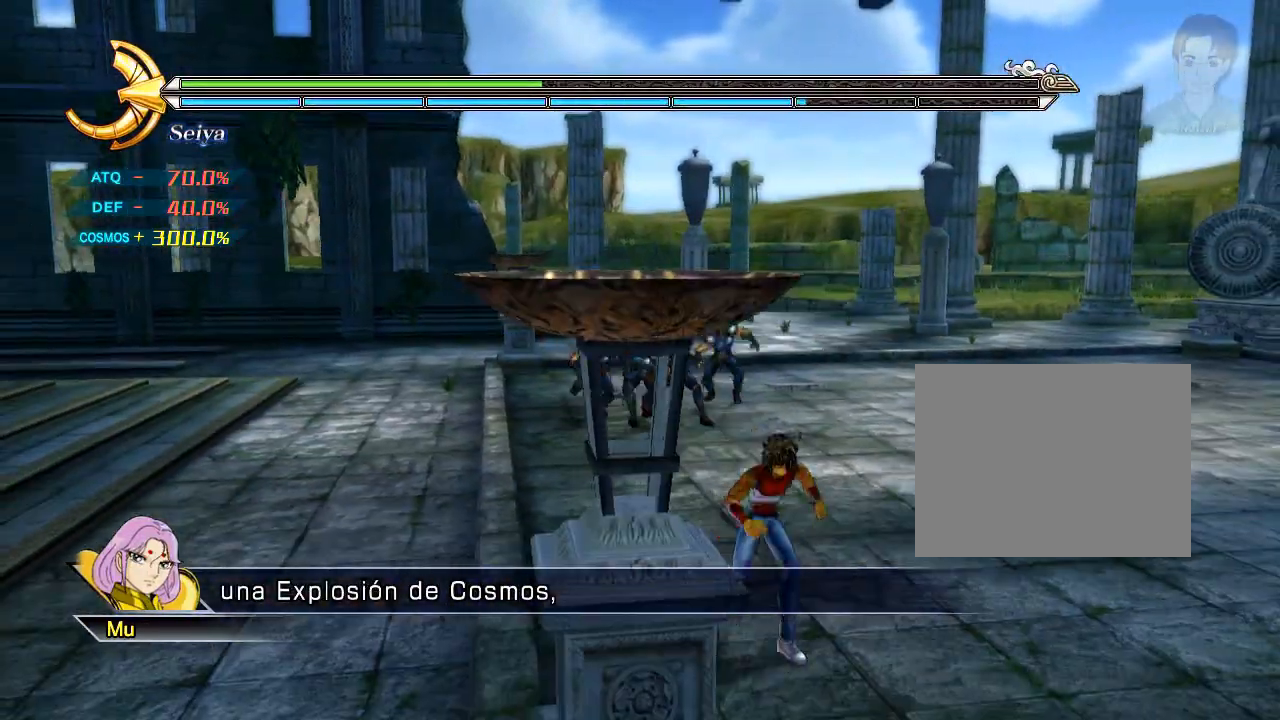
{"buttons": ["L2"], "events": []}
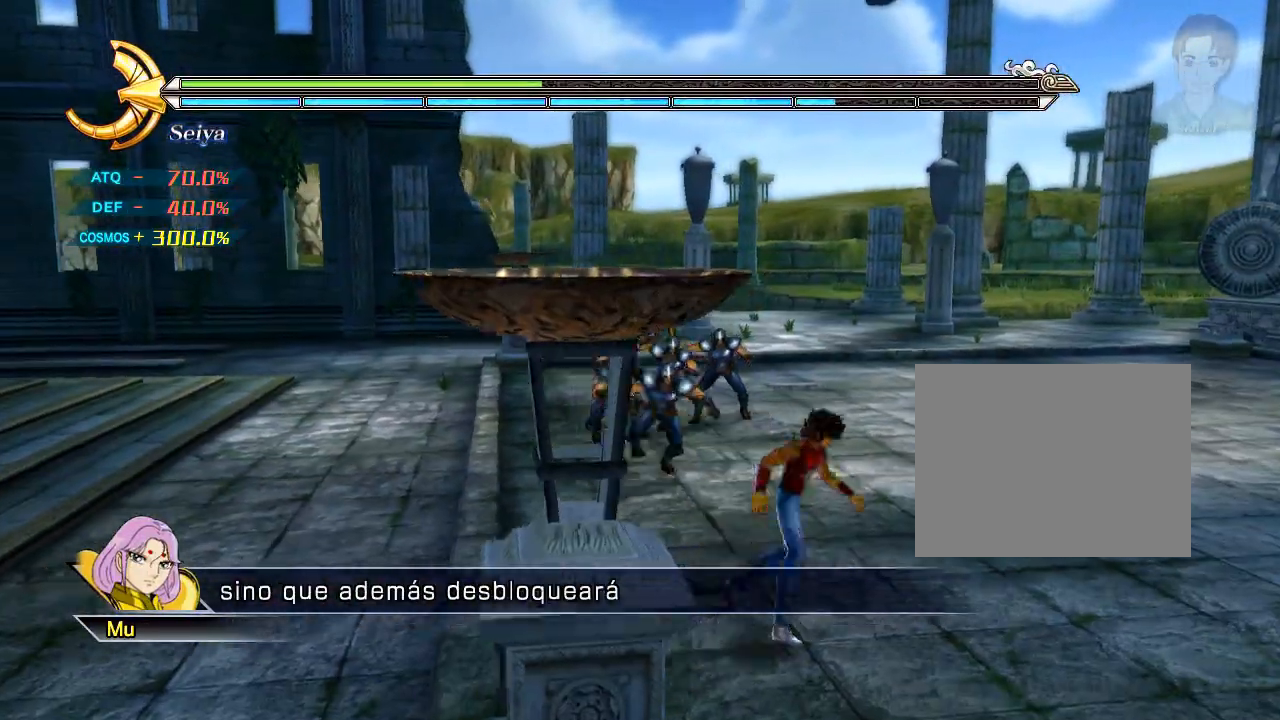
{"buttons": ["L2"], "events": []}
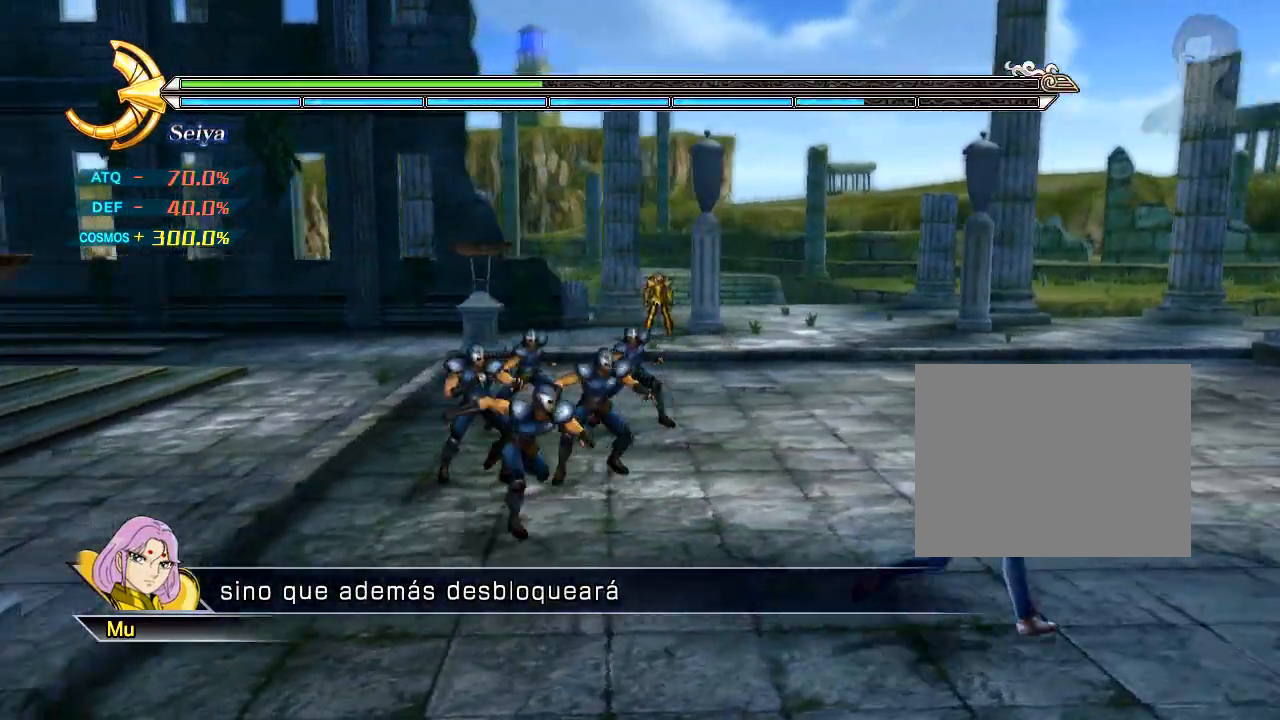
{"buttons": ["L2"], "events": []}
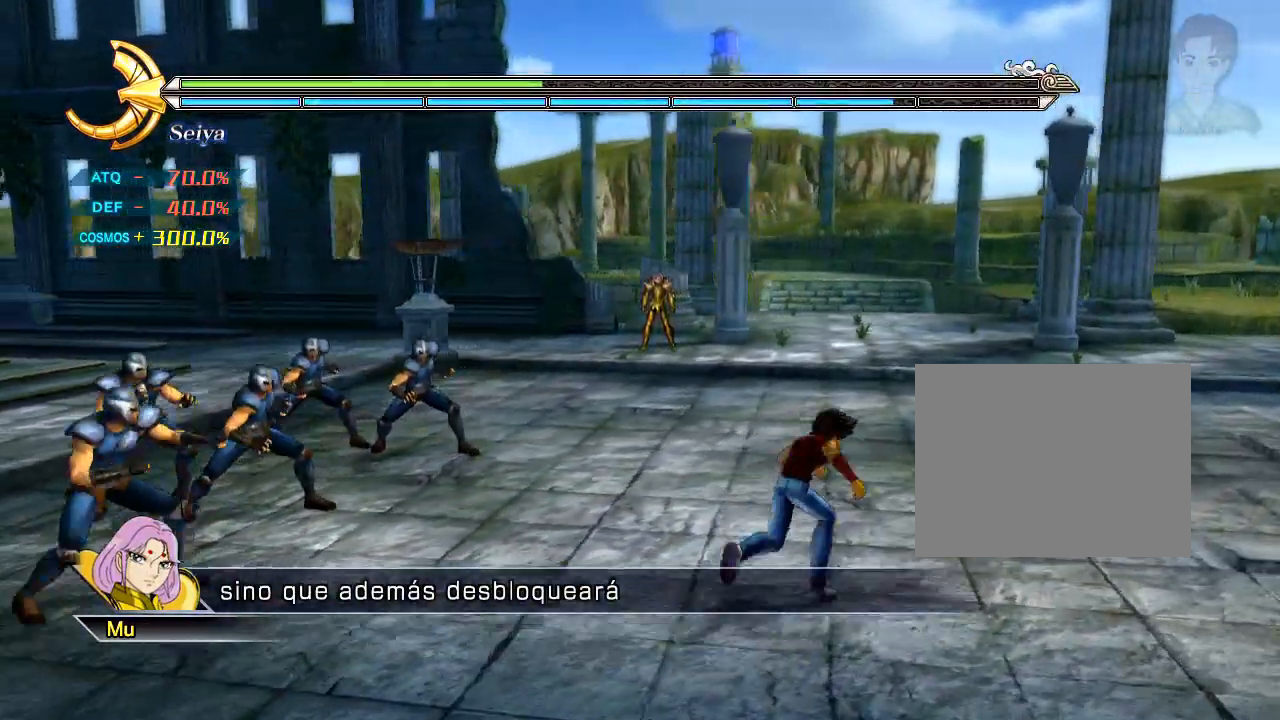
{"buttons": ["L2"], "events": []}
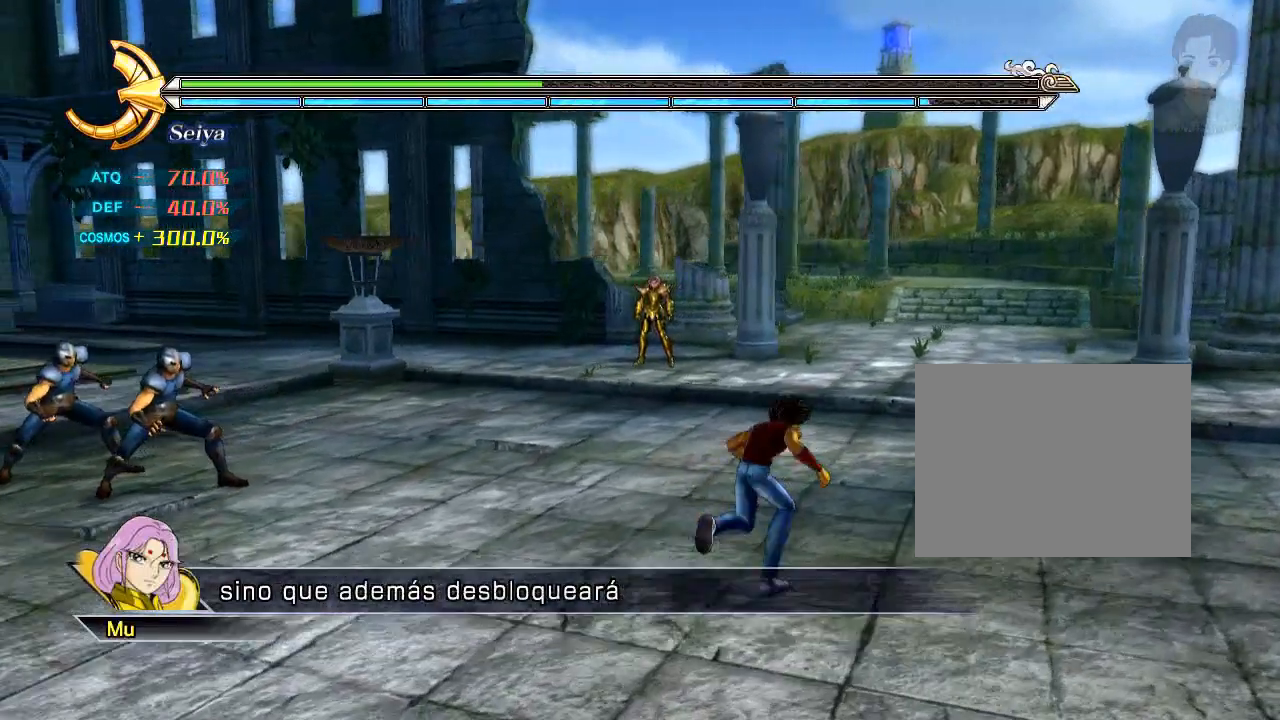
{"buttons": ["L2"], "events": []}
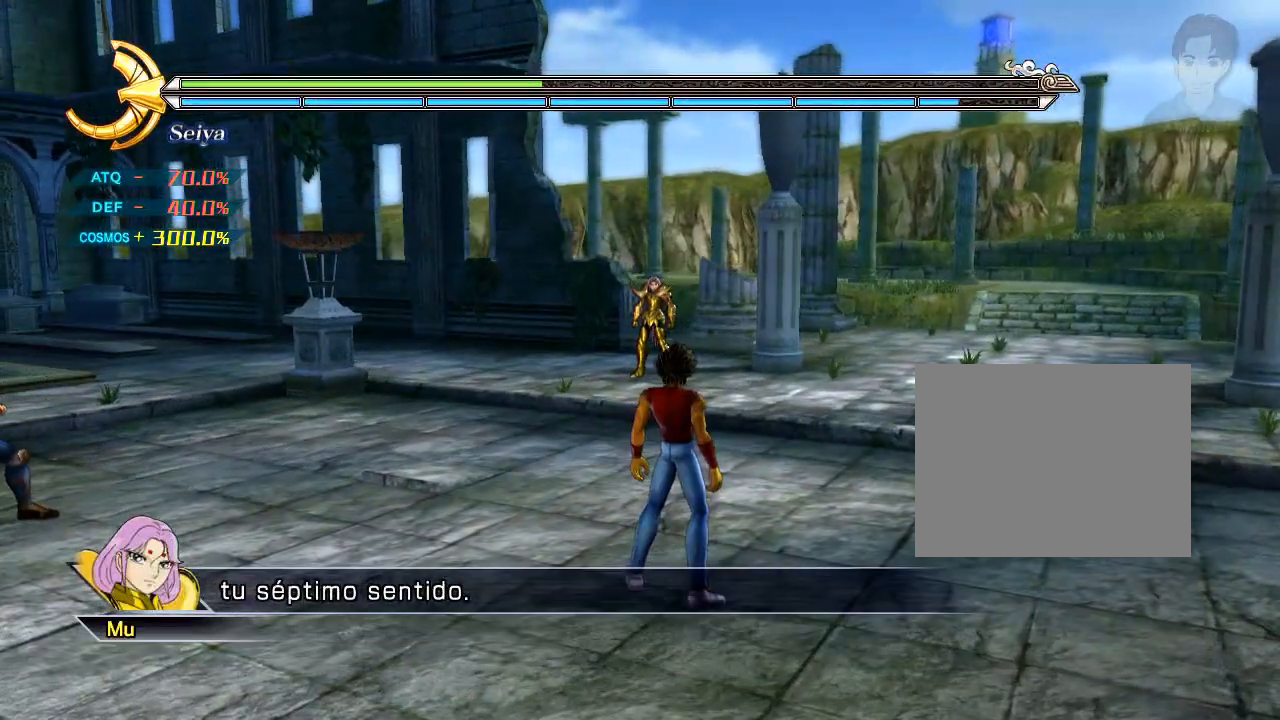
{"buttons": ["L2"], "events": []}
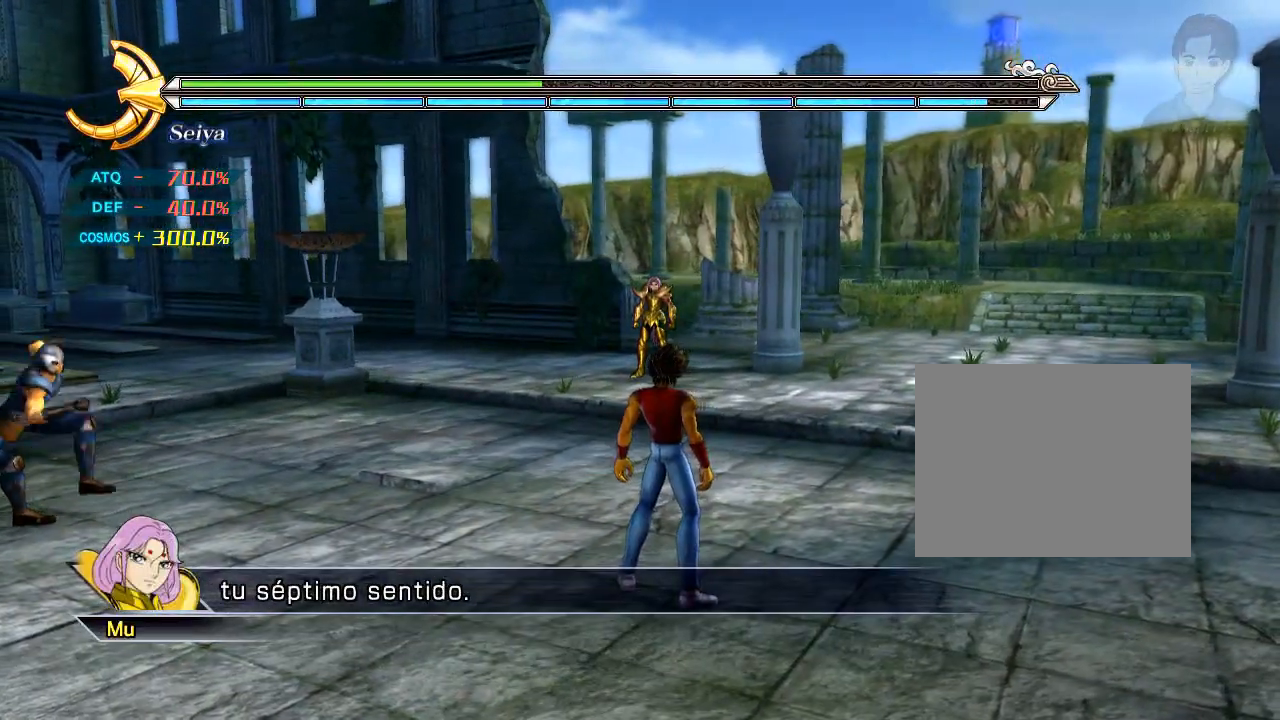
{"buttons": ["L2"], "events": []}
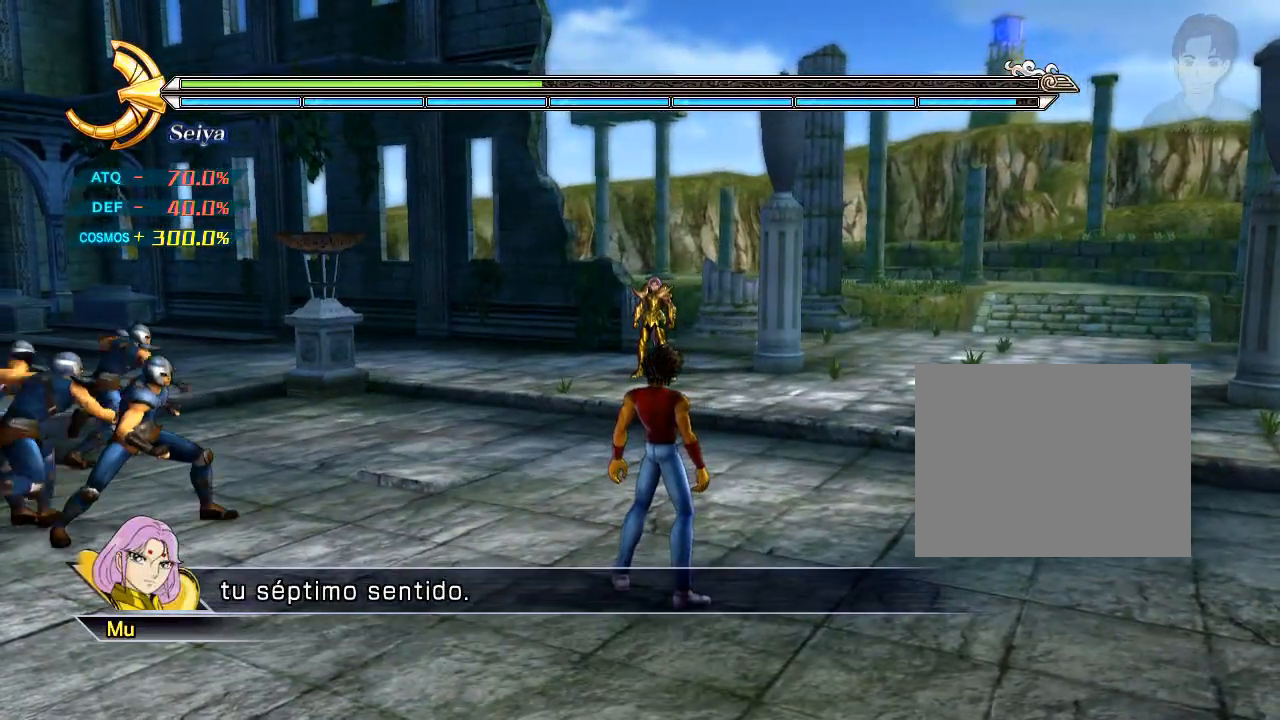
{"buttons": ["L2"], "events": []}
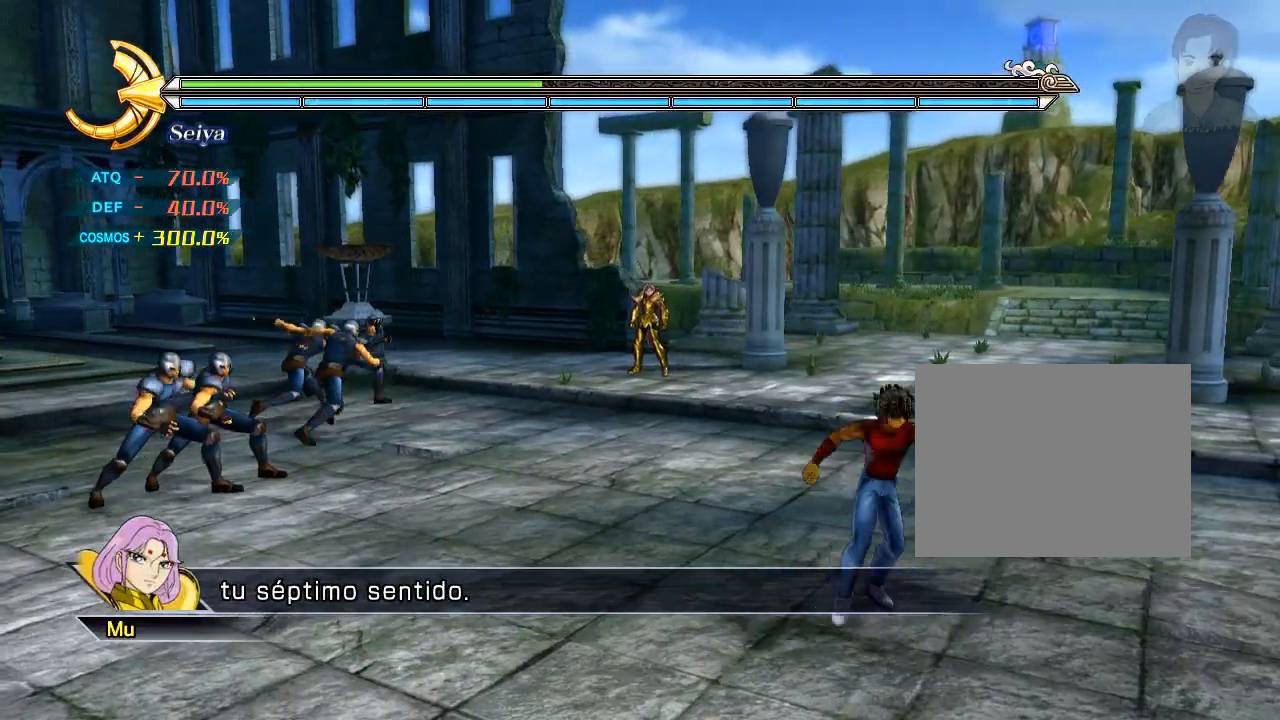
{"buttons": ["L2"], "events": []}
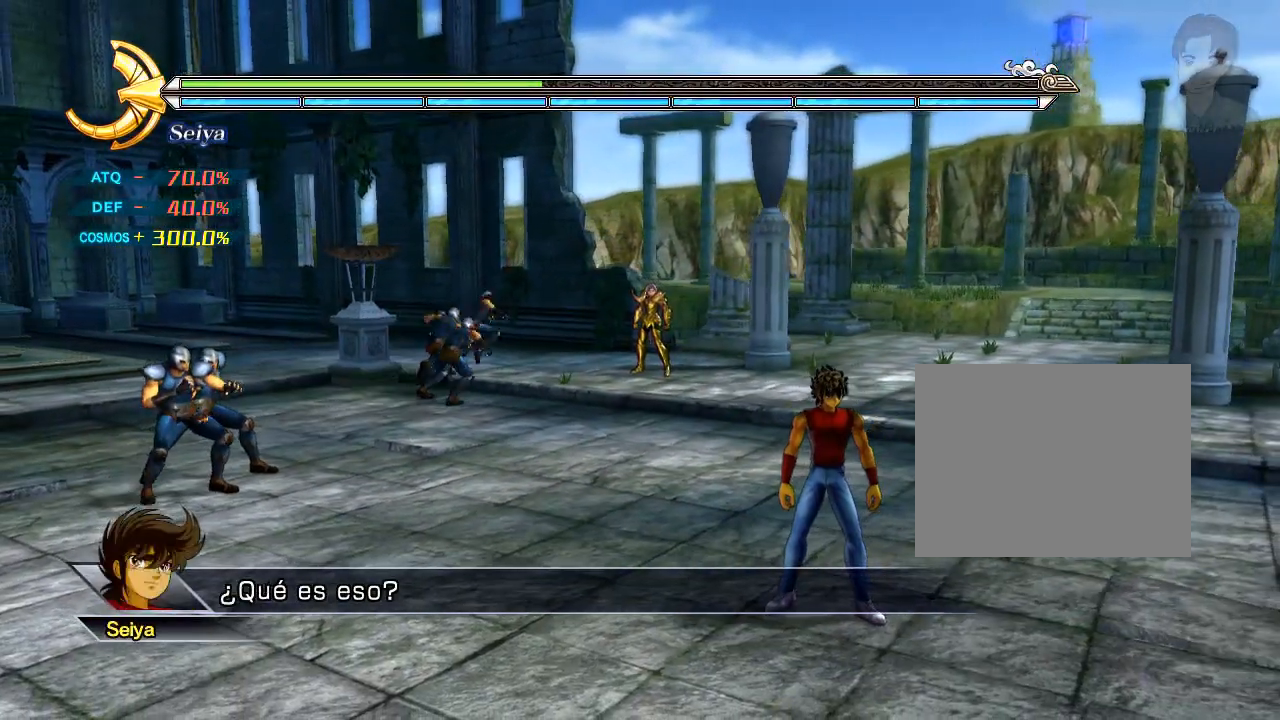
{"buttons": ["L2"], "events": []}
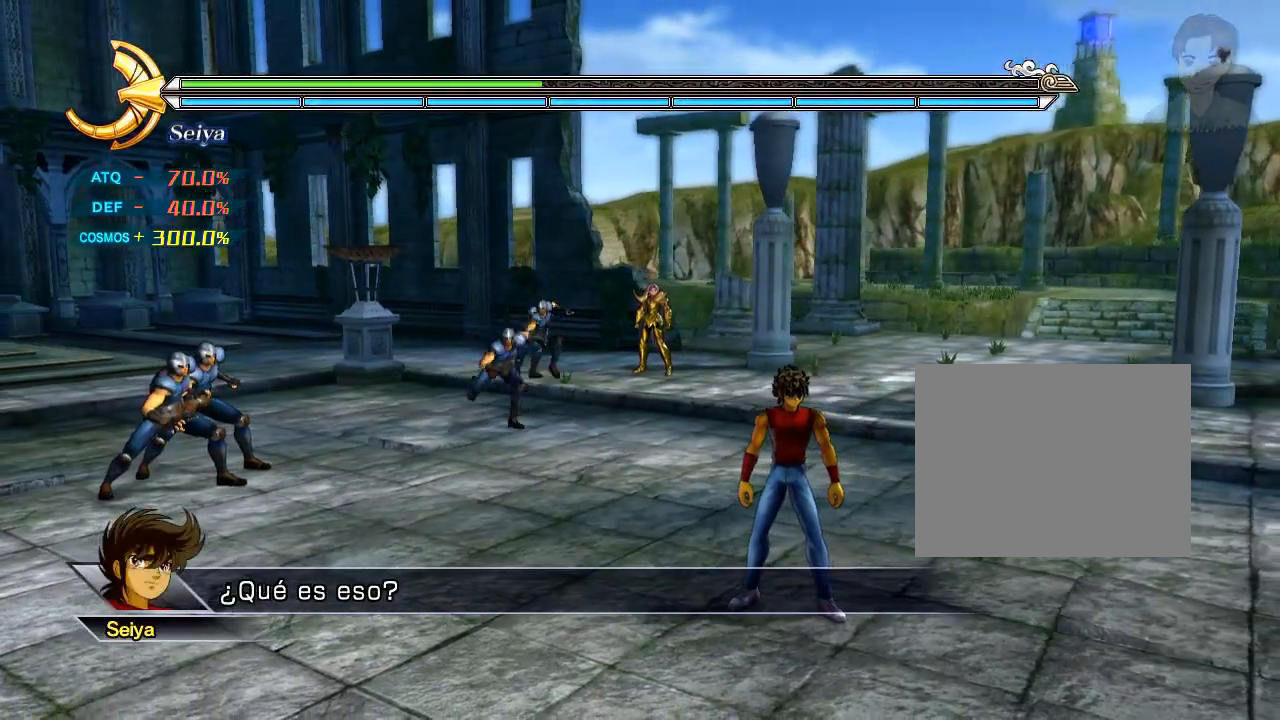
{"buttons": ["L2"], "events": []}
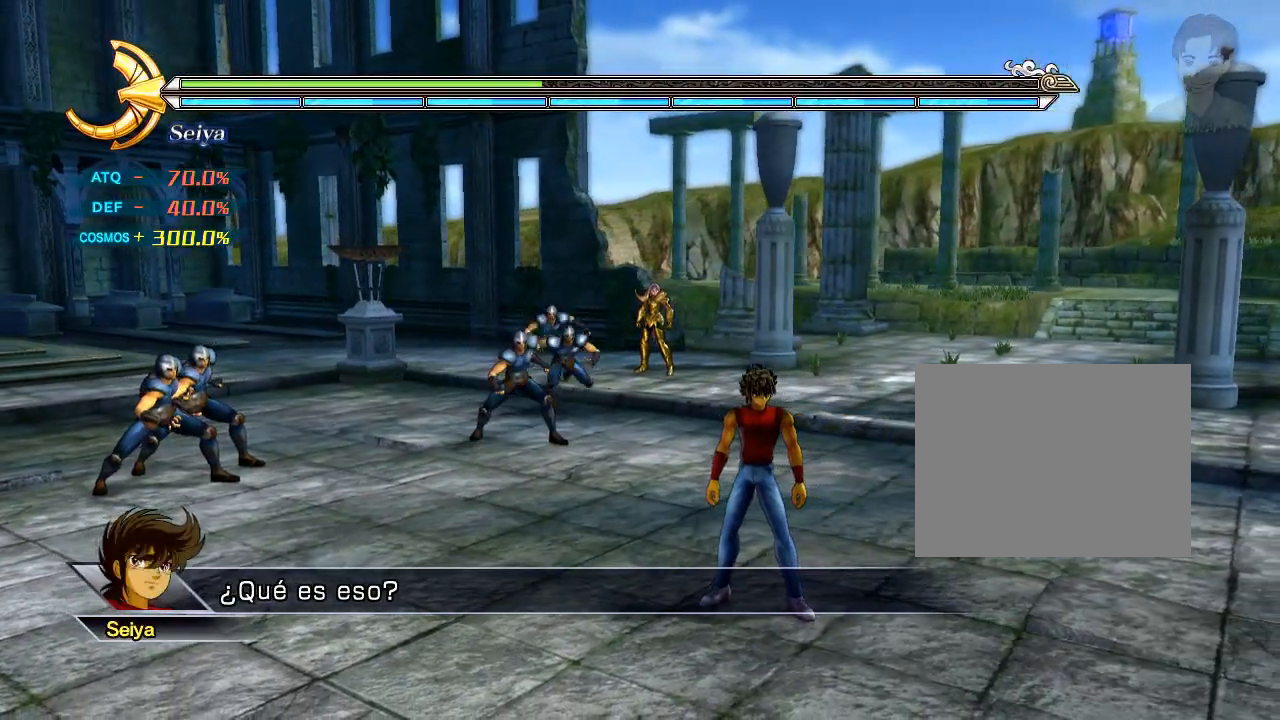
{"buttons": ["L2"], "events": []}
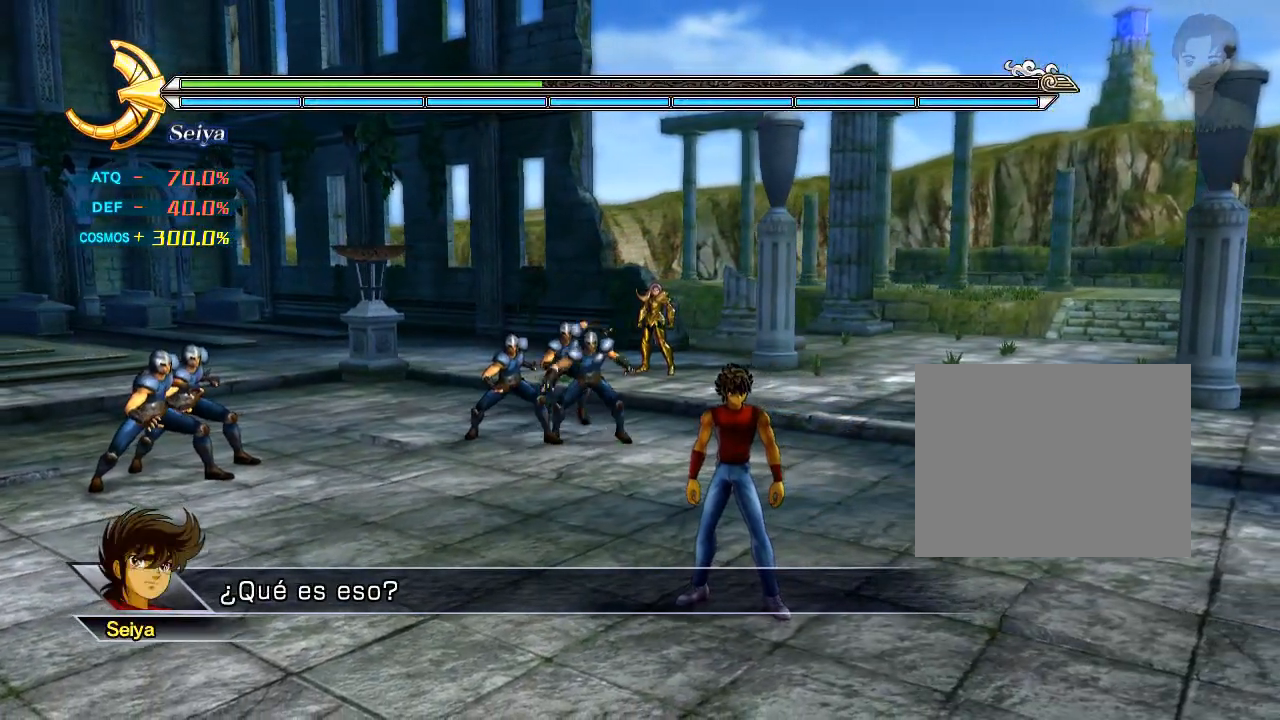
{"buttons": ["L2"], "events": []}
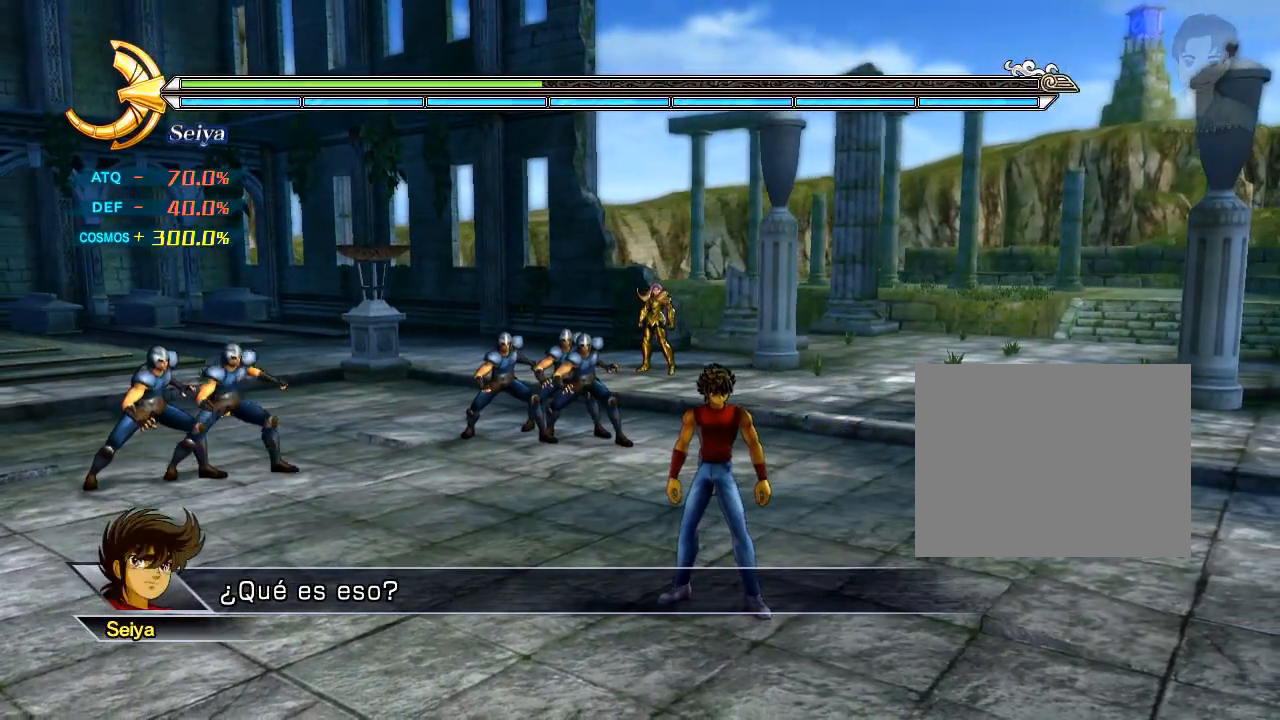
{"buttons": ["L2"], "events": []}
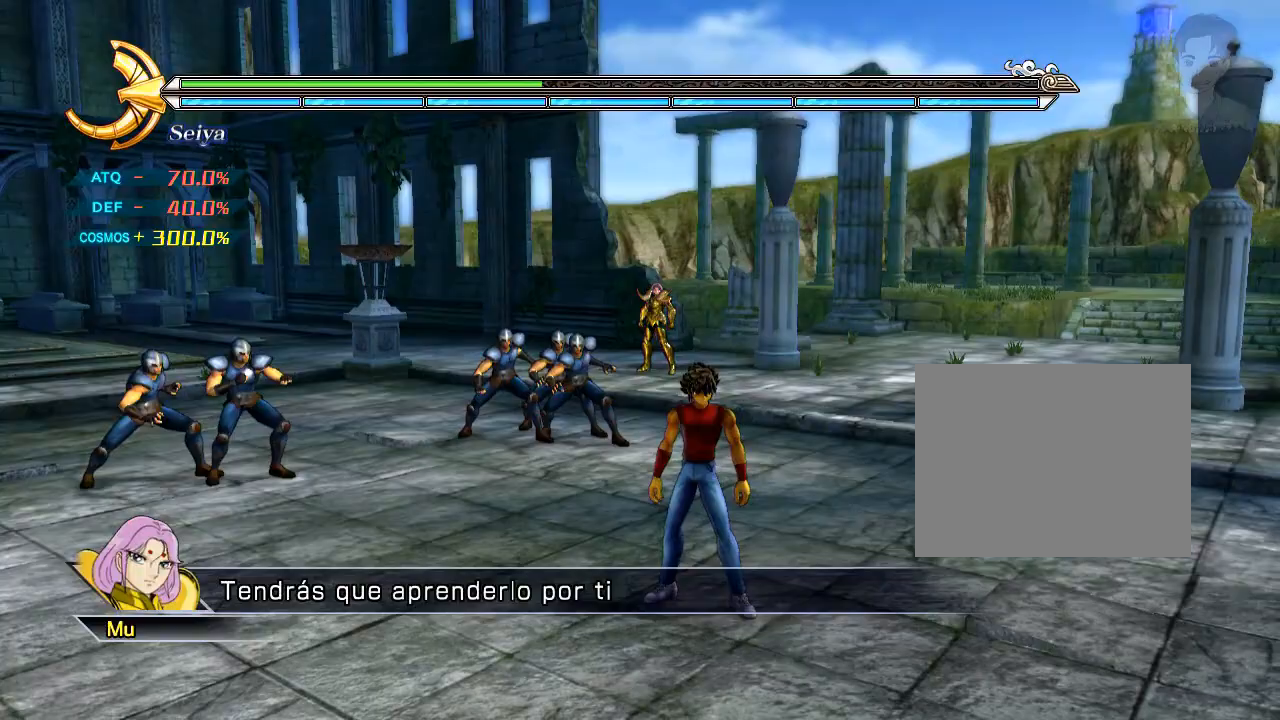
{"buttons": ["L2"], "events": []}
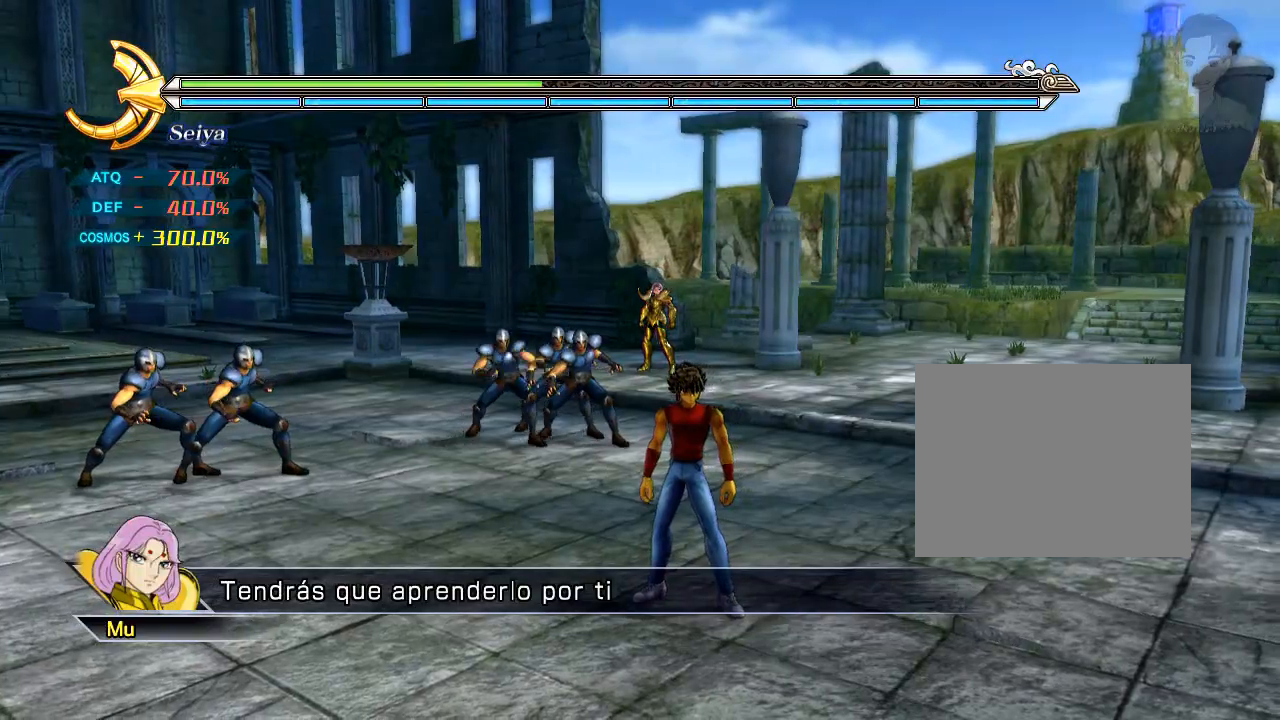
{"buttons": ["L2"], "events": []}
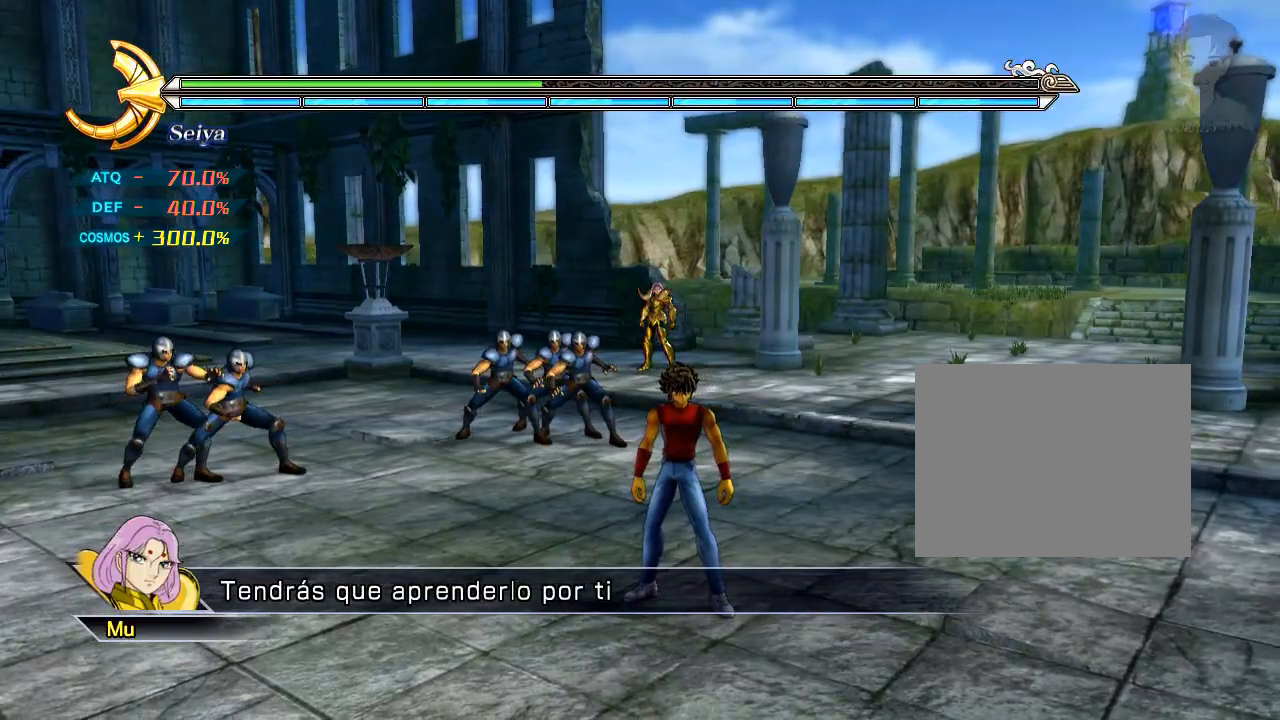
{"buttons": ["L2"], "events": []}